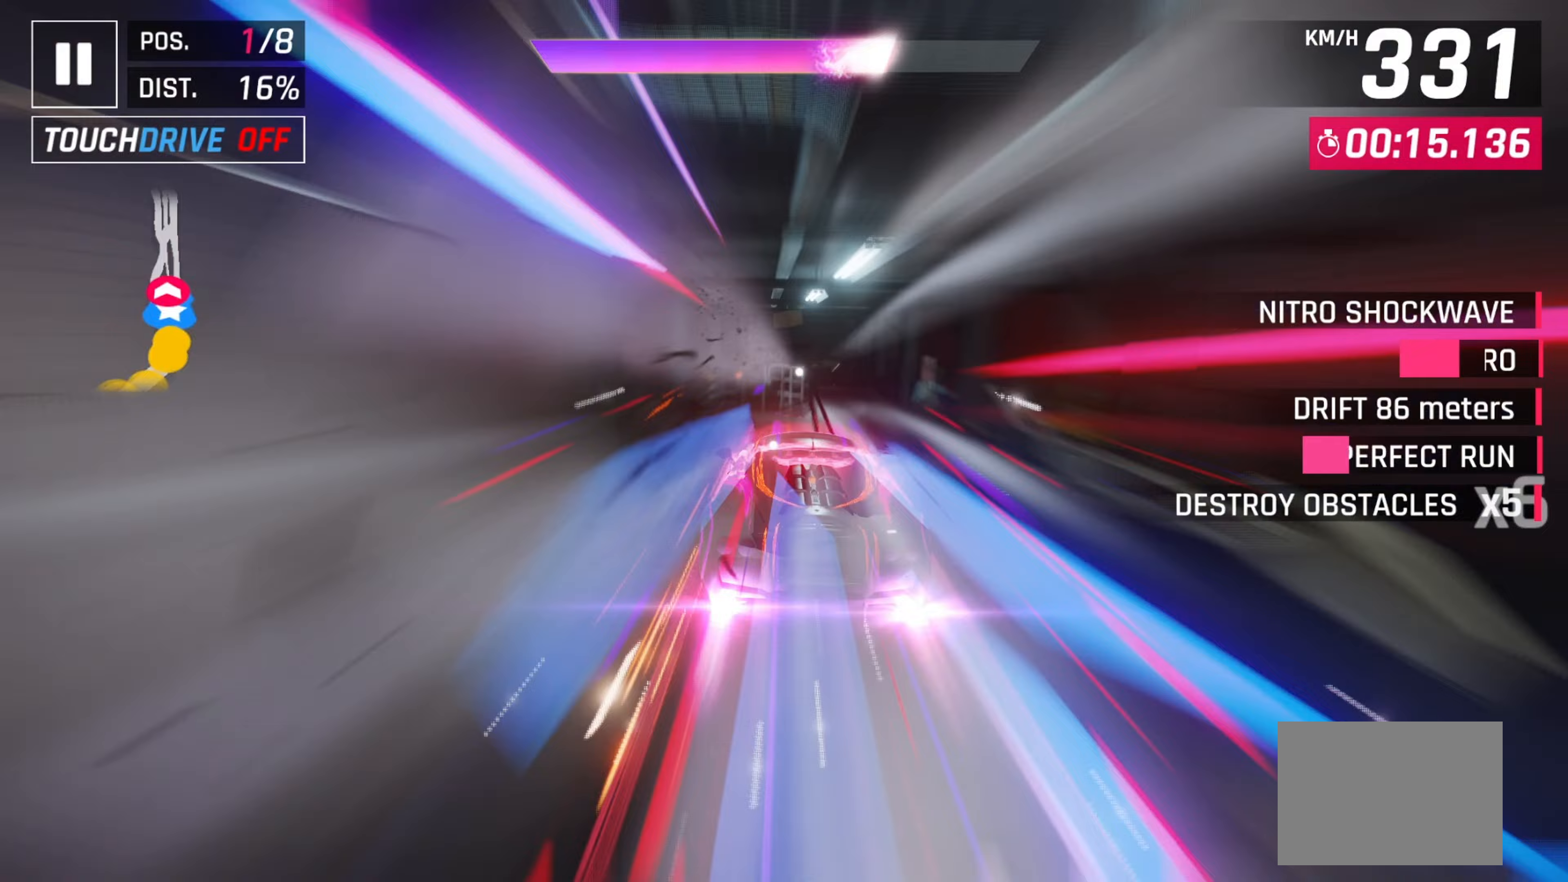
Gameplay with keyboard; each line is a JSON object with the keys held at the frame after it. "events" lists presses ("down") and releases ("up") of "down", "left", "right" and "space" between this image and that frame as [ms after this image, input, new state], when the widget could be followed in between. No other keys are recorded. Mouse input is not recorded.
{"keys": [], "events": [[50, "left", "down"], [150, "left", "up"], [250, "left", "down"], [317, "left", "up"]]}
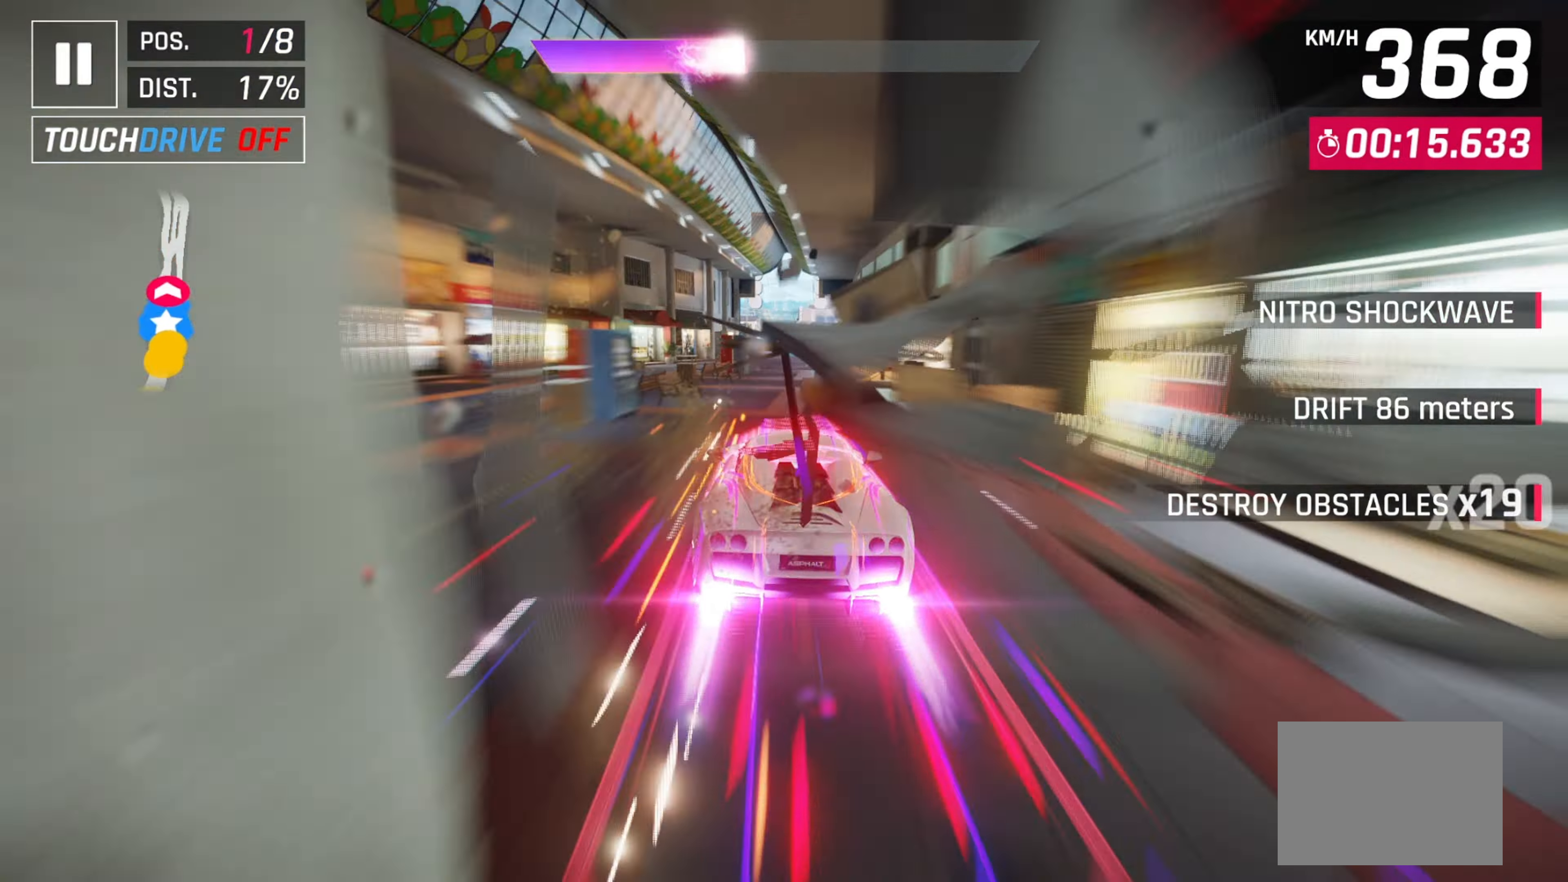
{"keys": ["right"], "events": [[33, "down", "down"], [83, "down", "up"], [100, "space", "down"], [183, "space", "up"], [483, "right", "down"]]}
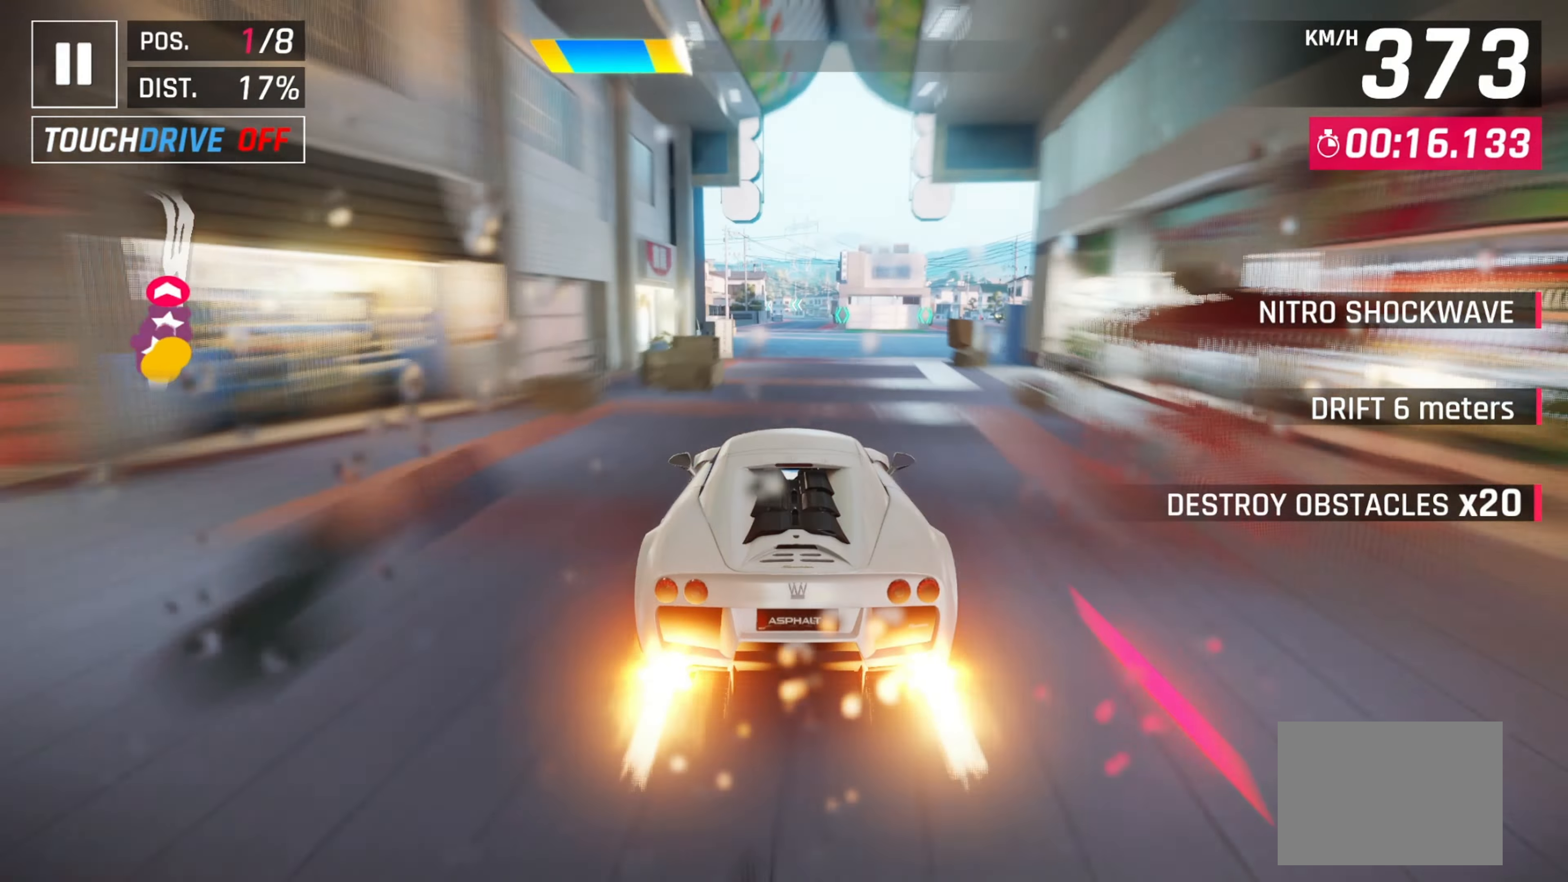
{"keys": [], "events": [[50, "right", "up"], [367, "down", "down"], [450, "down", "up"]]}
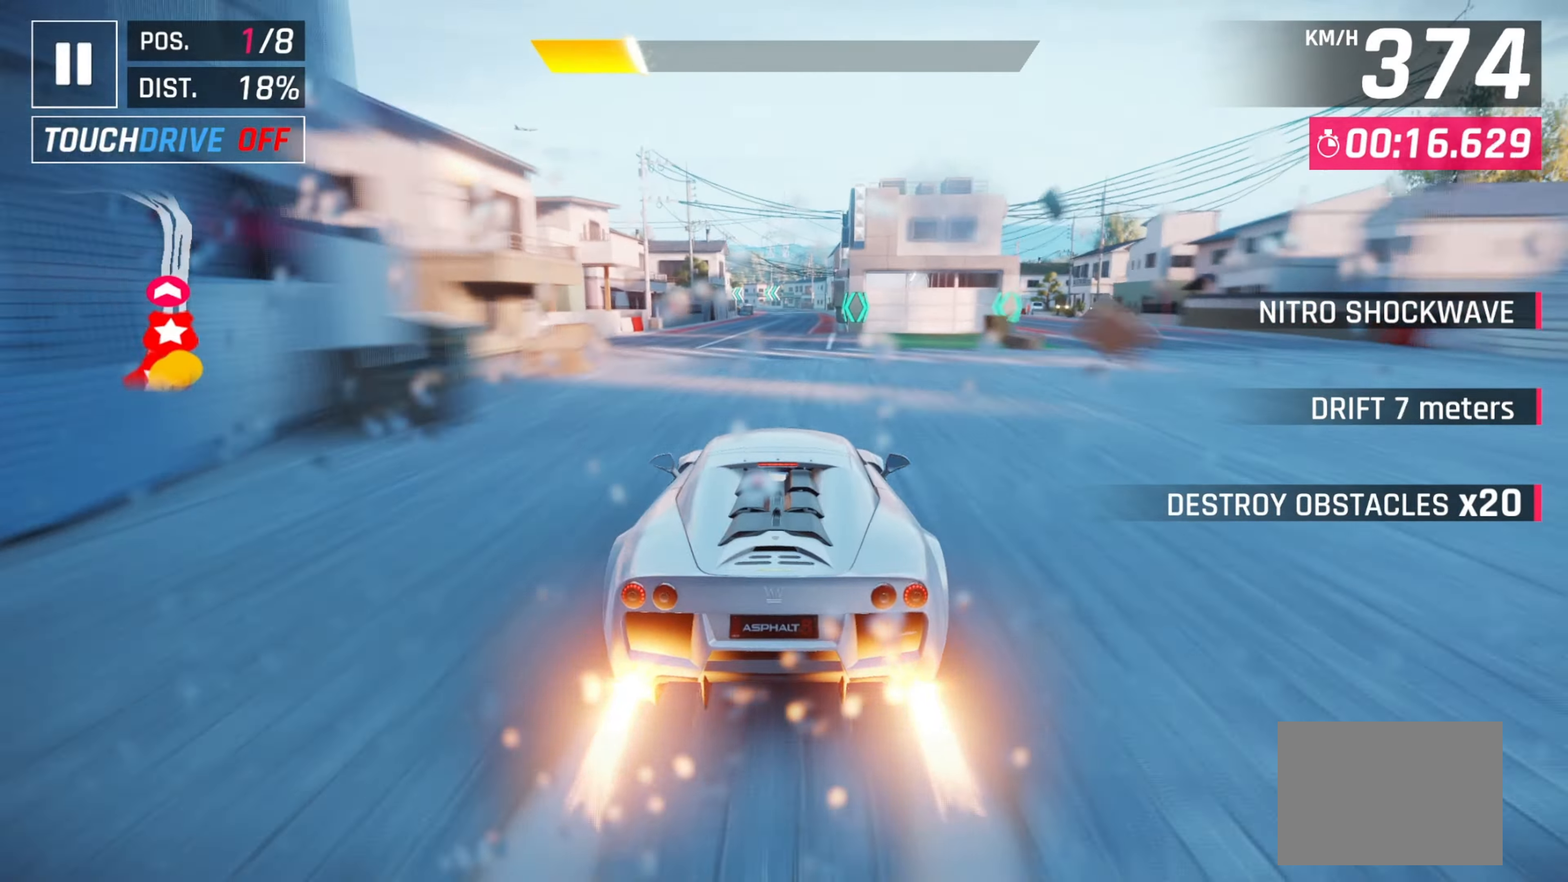
{"keys": ["down"], "events": [[467, "down", "down"]]}
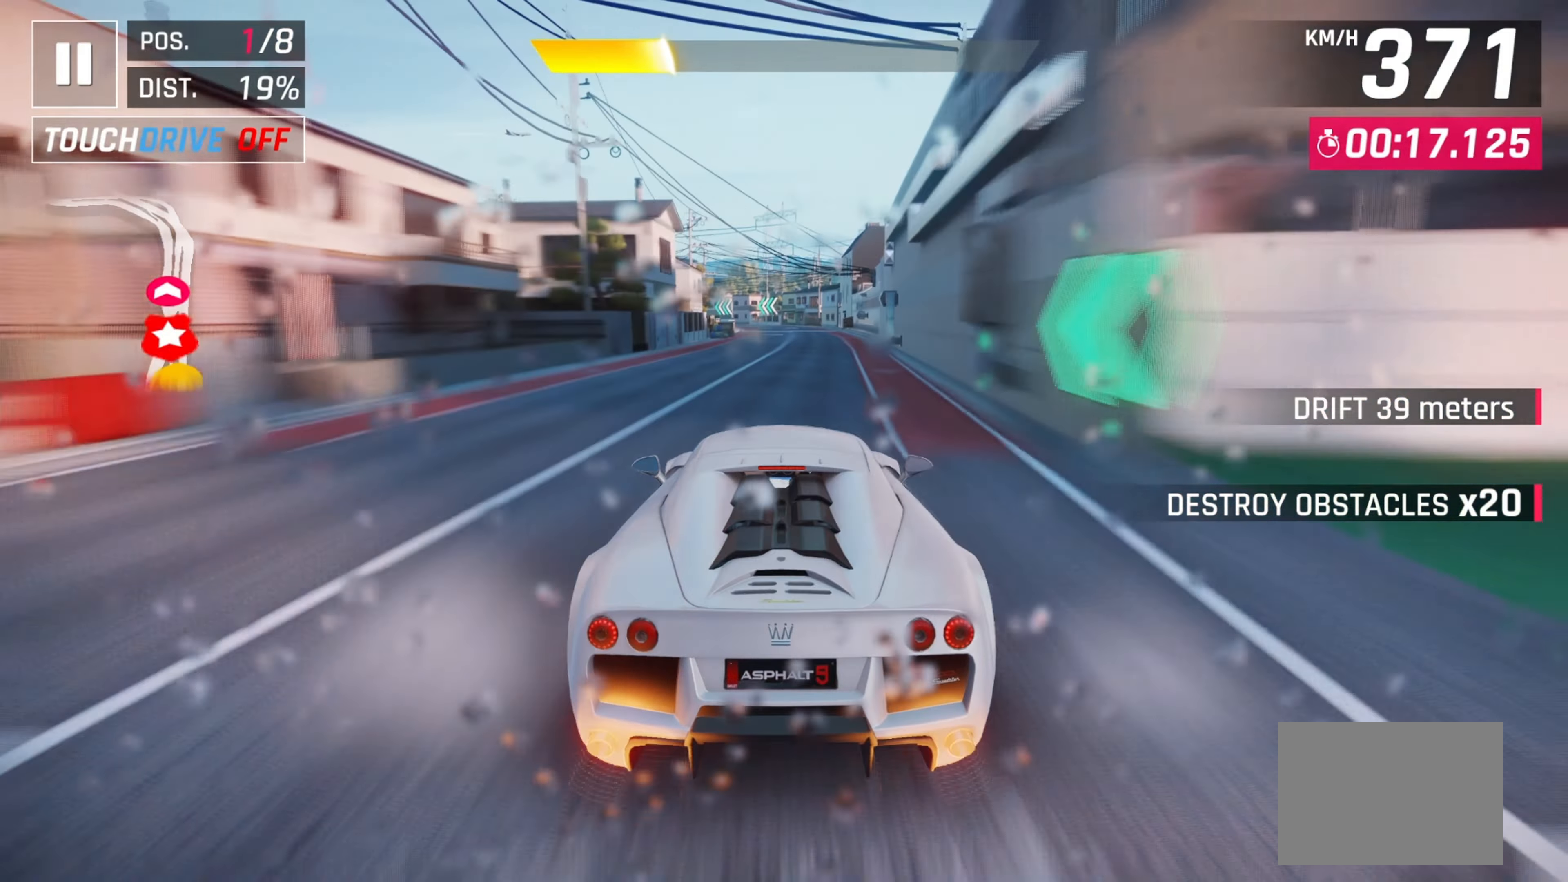
{"keys": [], "events": [[83, "down", "up"]]}
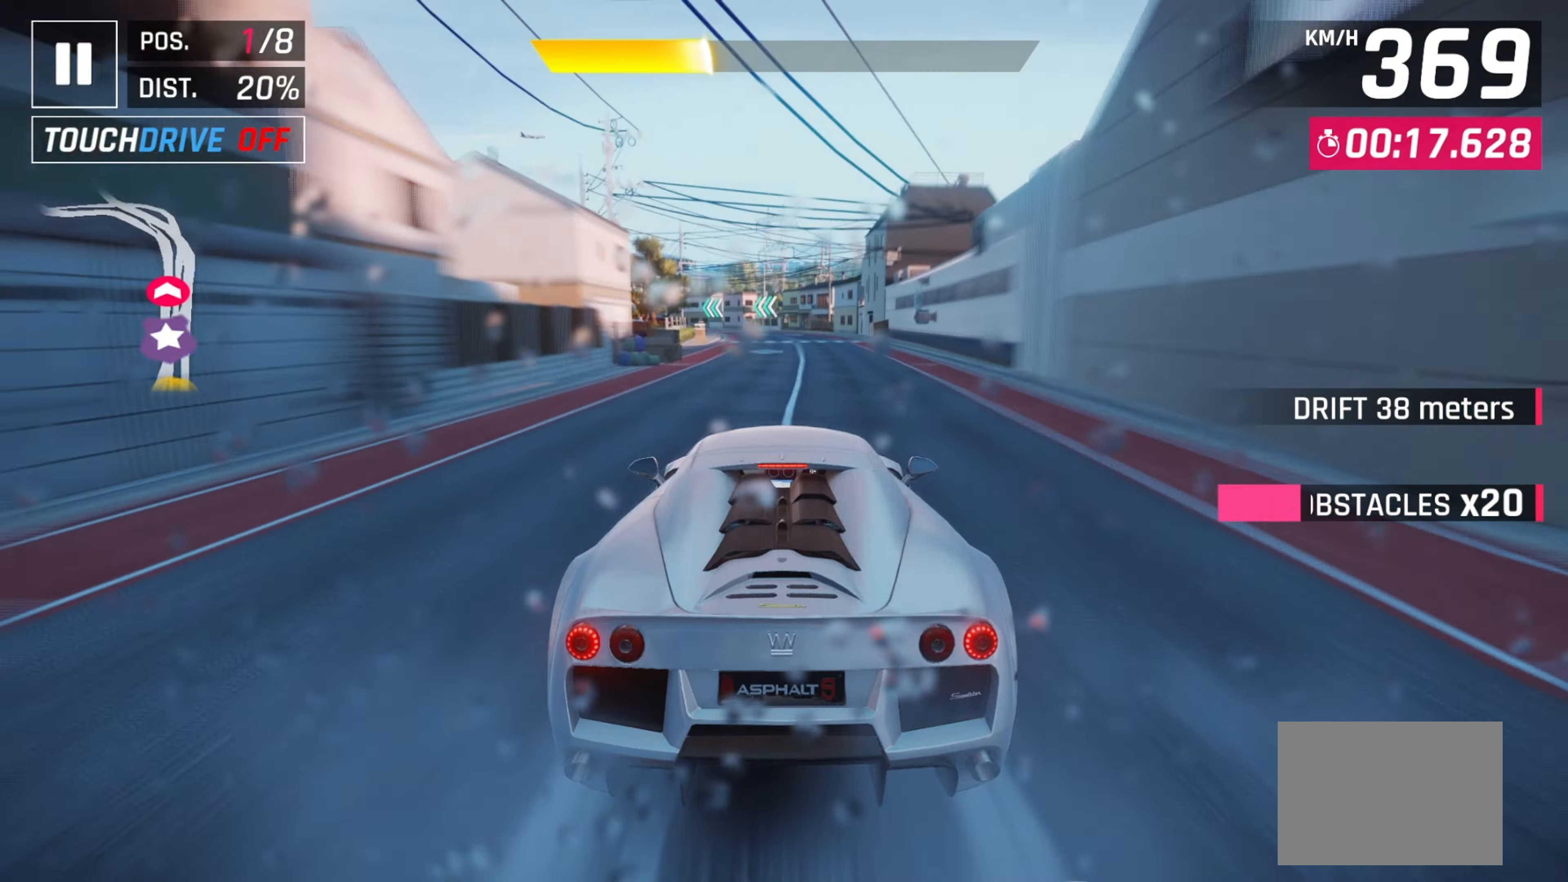
{"keys": [], "events": [[83, "left", "down"], [183, "left", "up"], [317, "left", "down"], [417, "left", "up"]]}
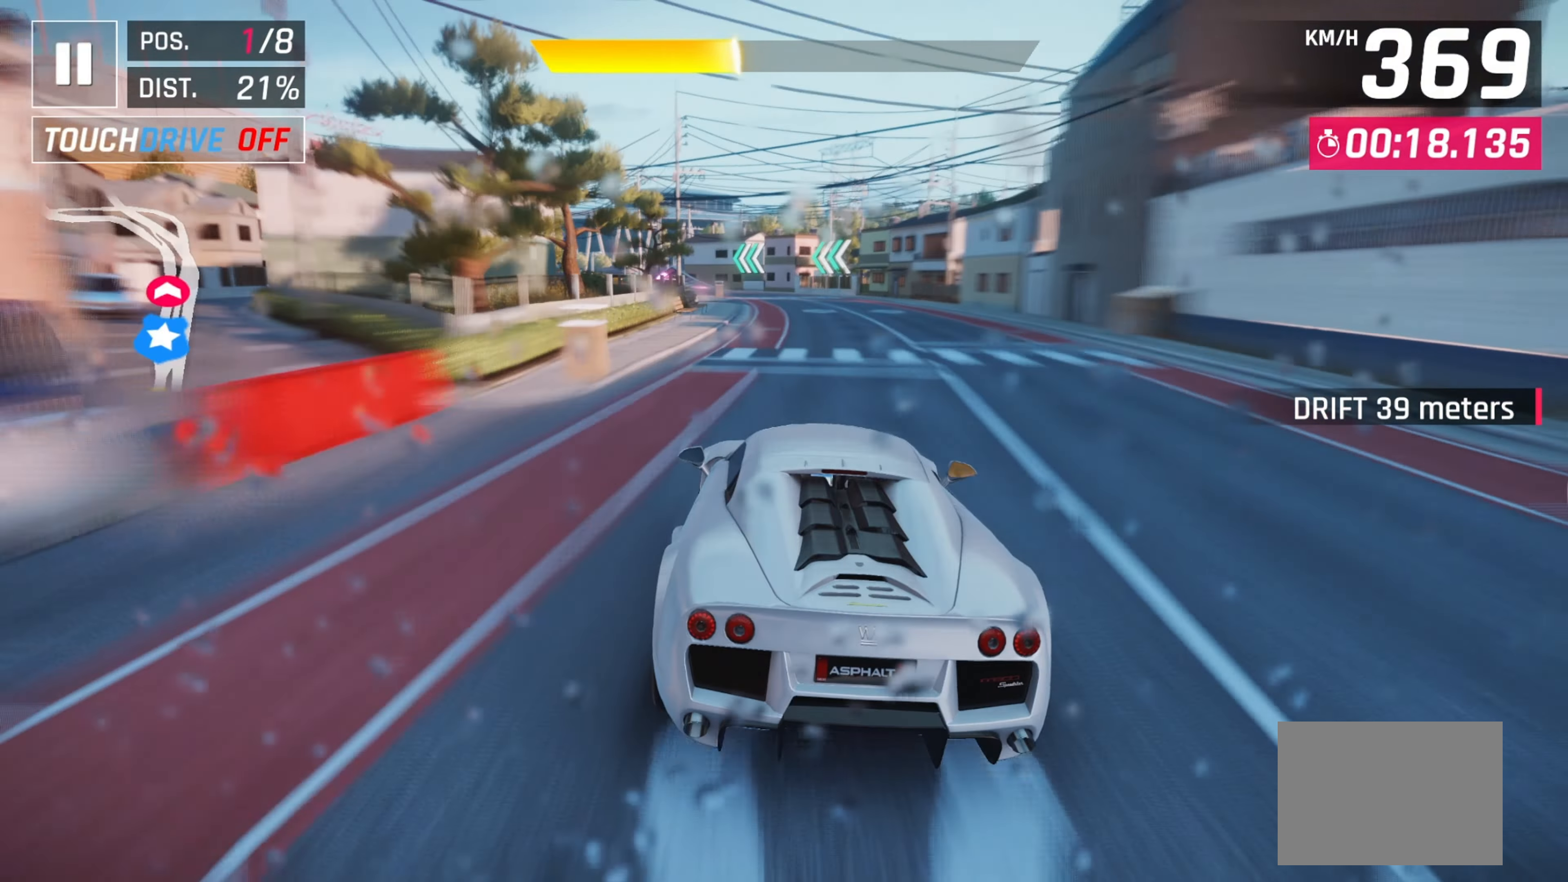
{"keys": [], "events": [[83, "left", "down"], [183, "left", "up"]]}
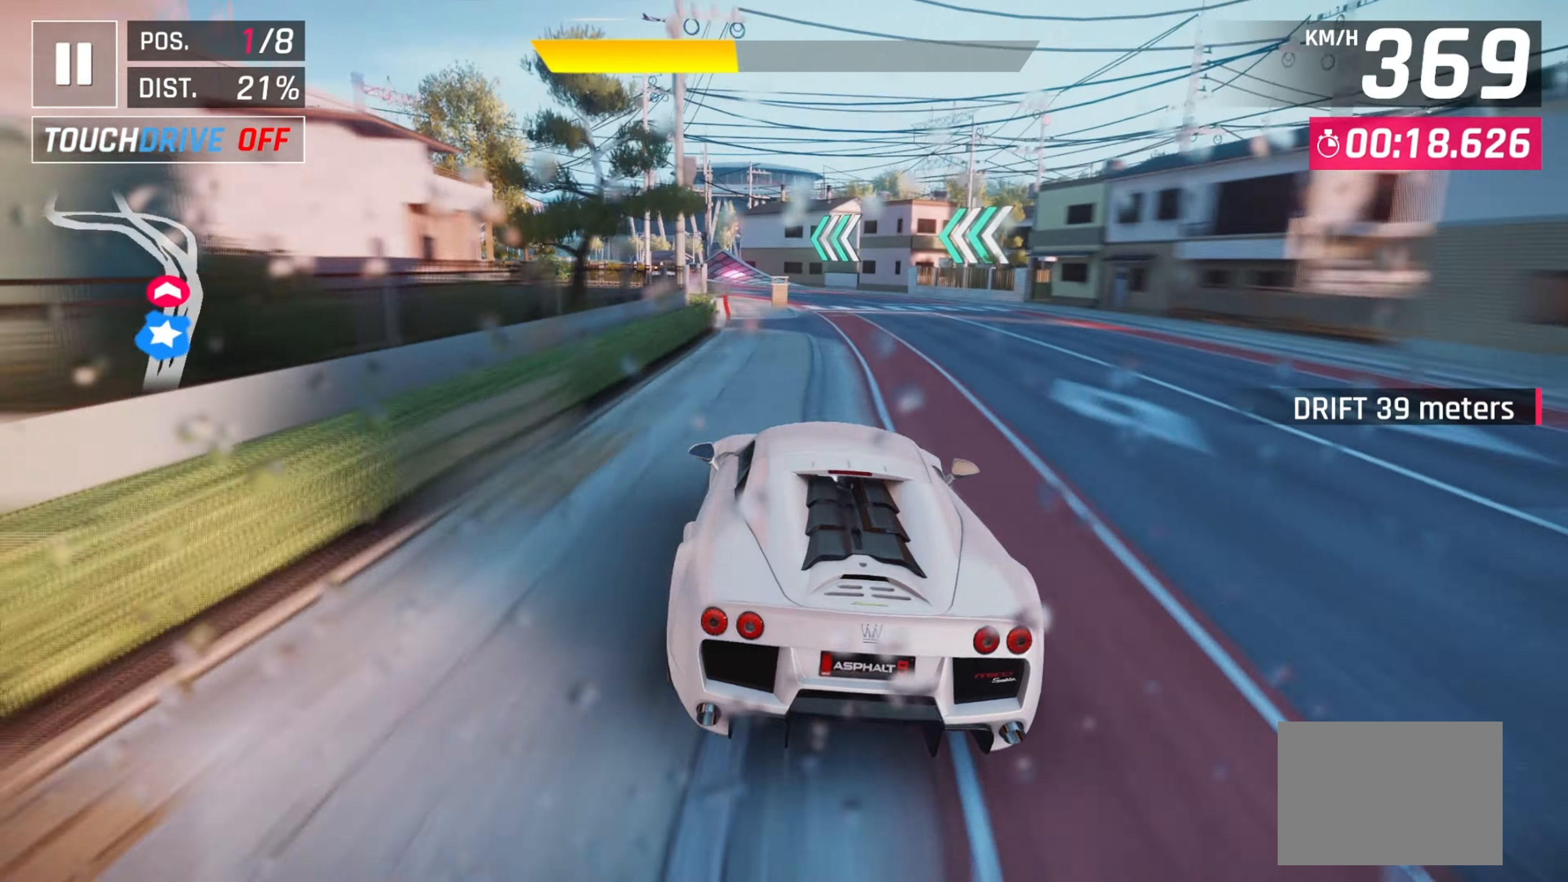
{"keys": [], "events": [[100, "left", "down"], [167, "space", "down"], [217, "left", "up"], [217, "space", "up"], [350, "left", "down"], [450, "left", "up"]]}
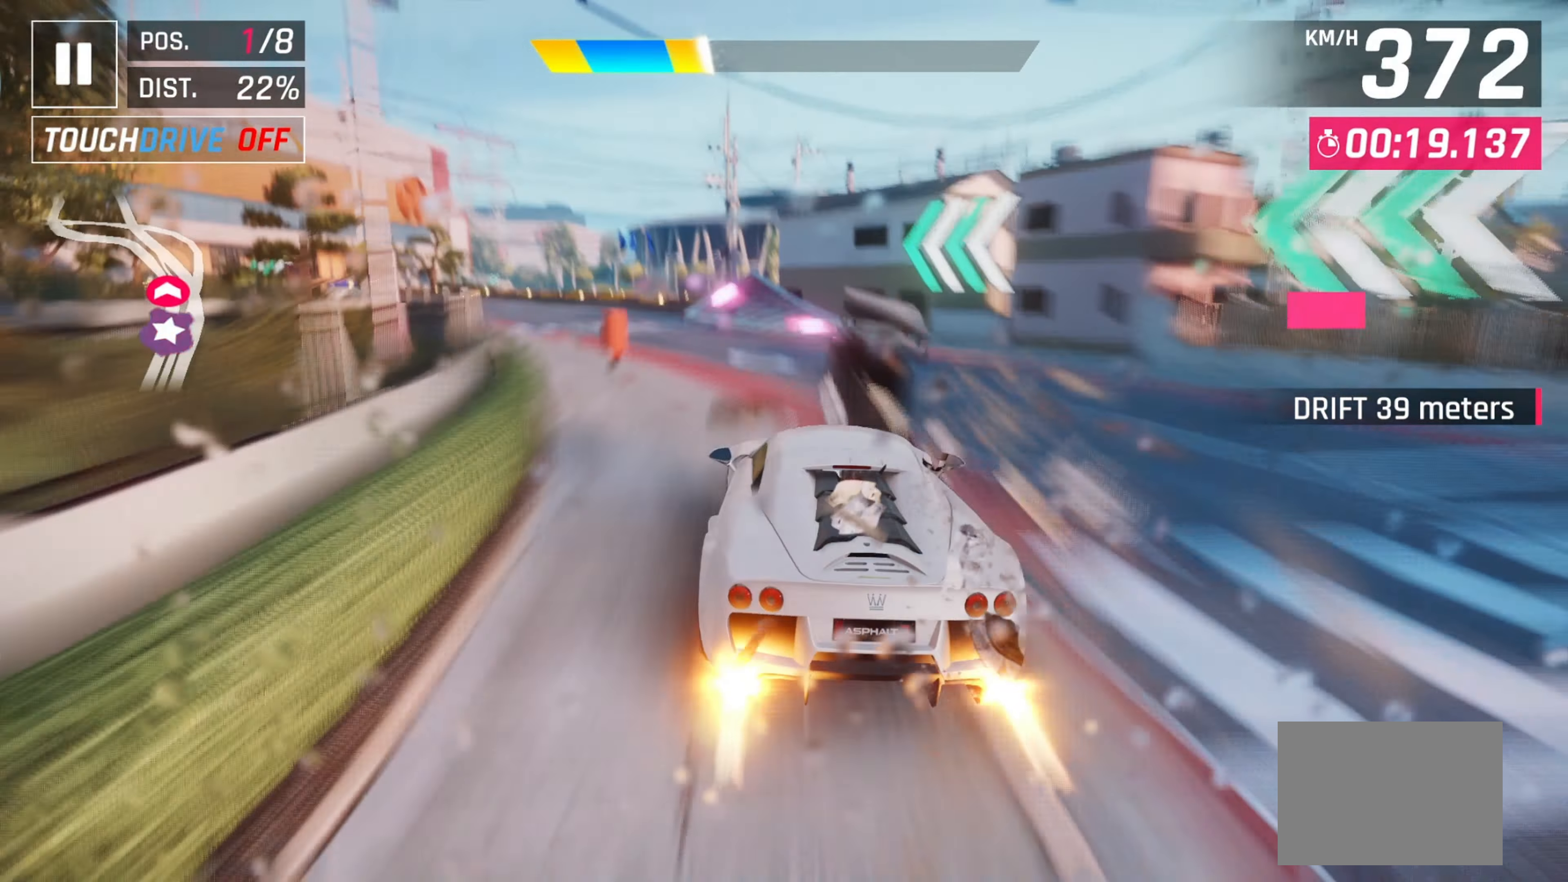
{"keys": ["down"], "events": [[67, "left", "down"], [183, "left", "up"], [267, "left", "down"], [417, "left", "up"], [483, "down", "down"]]}
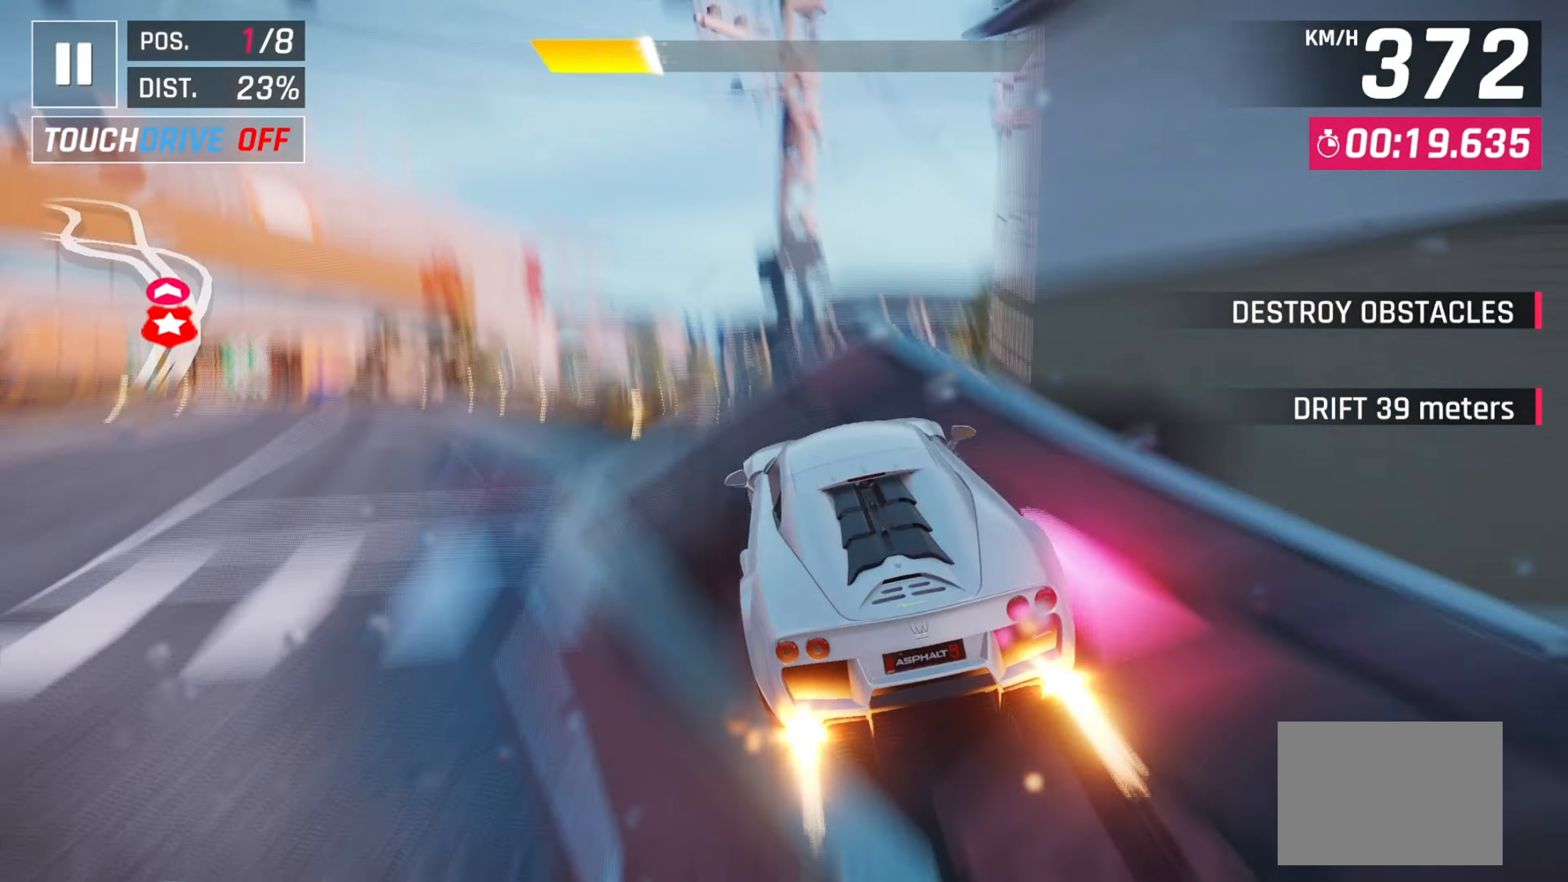
{"keys": ["left"], "events": [[33, "down", "up"], [67, "space", "down"], [117, "left", "down"], [167, "space", "up"], [283, "space", "down"], [367, "space", "up"]]}
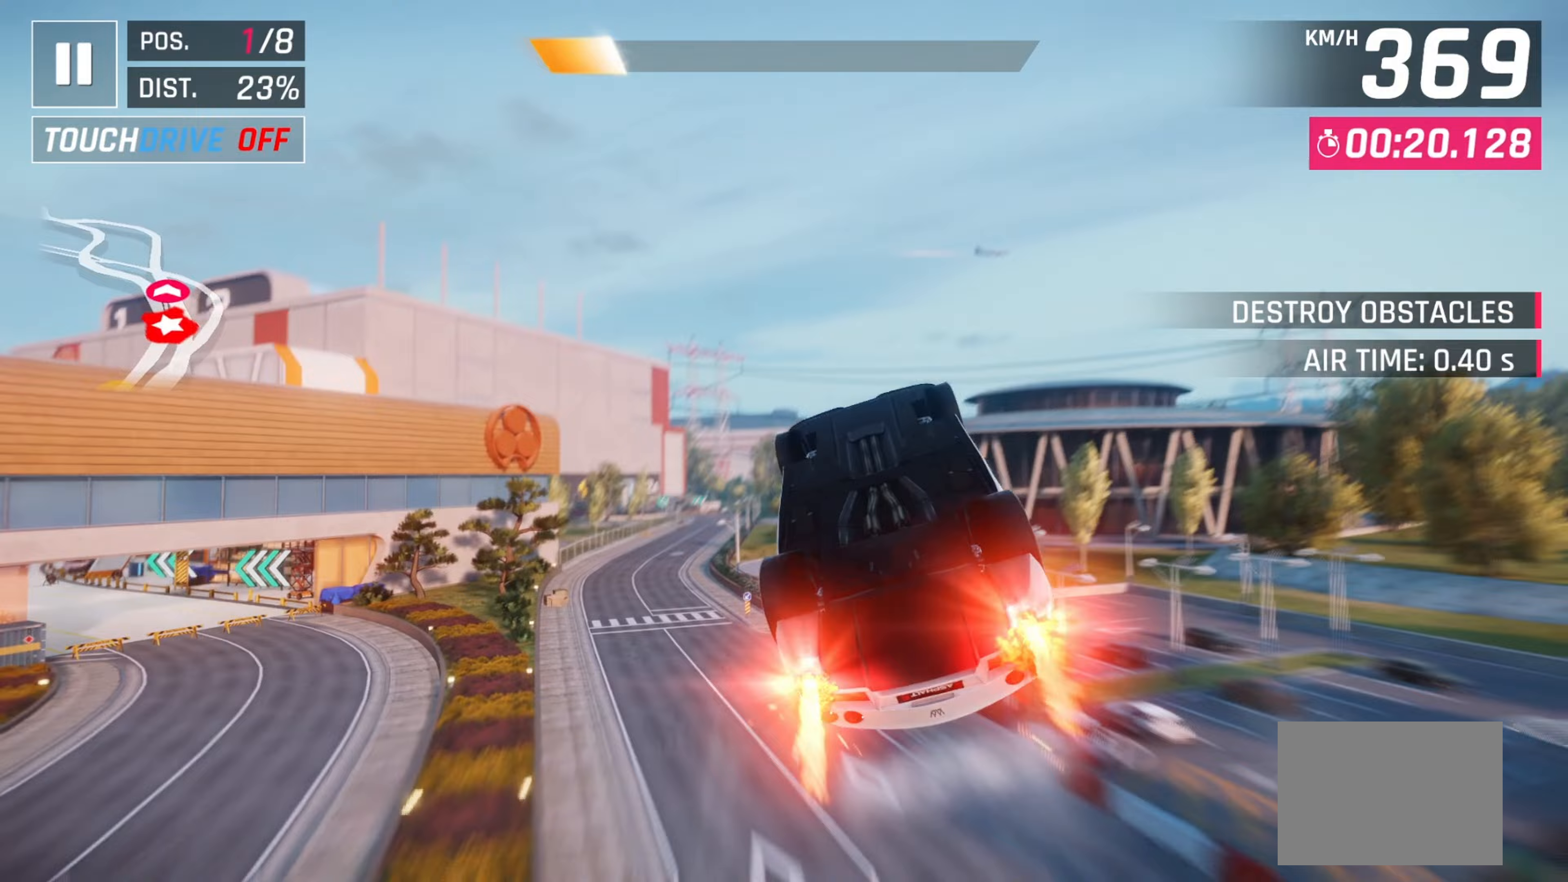
{"keys": [], "events": [[17, "space", "down"], [67, "space", "up"], [233, "left", "up"]]}
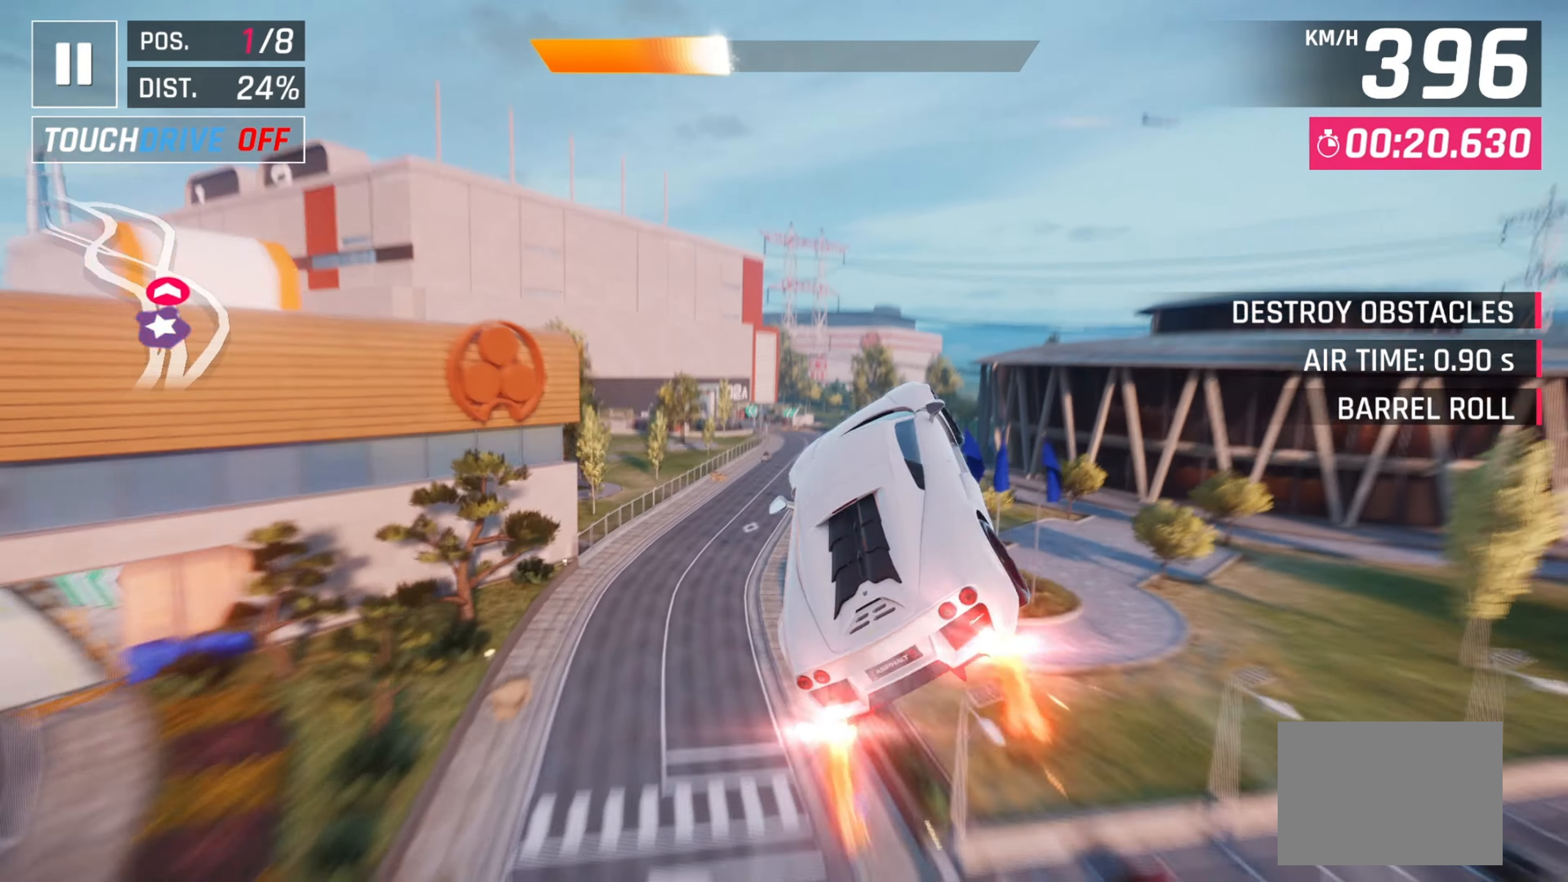
{"keys": ["down", "right"], "events": [[333, "right", "down"], [417, "down", "down"]]}
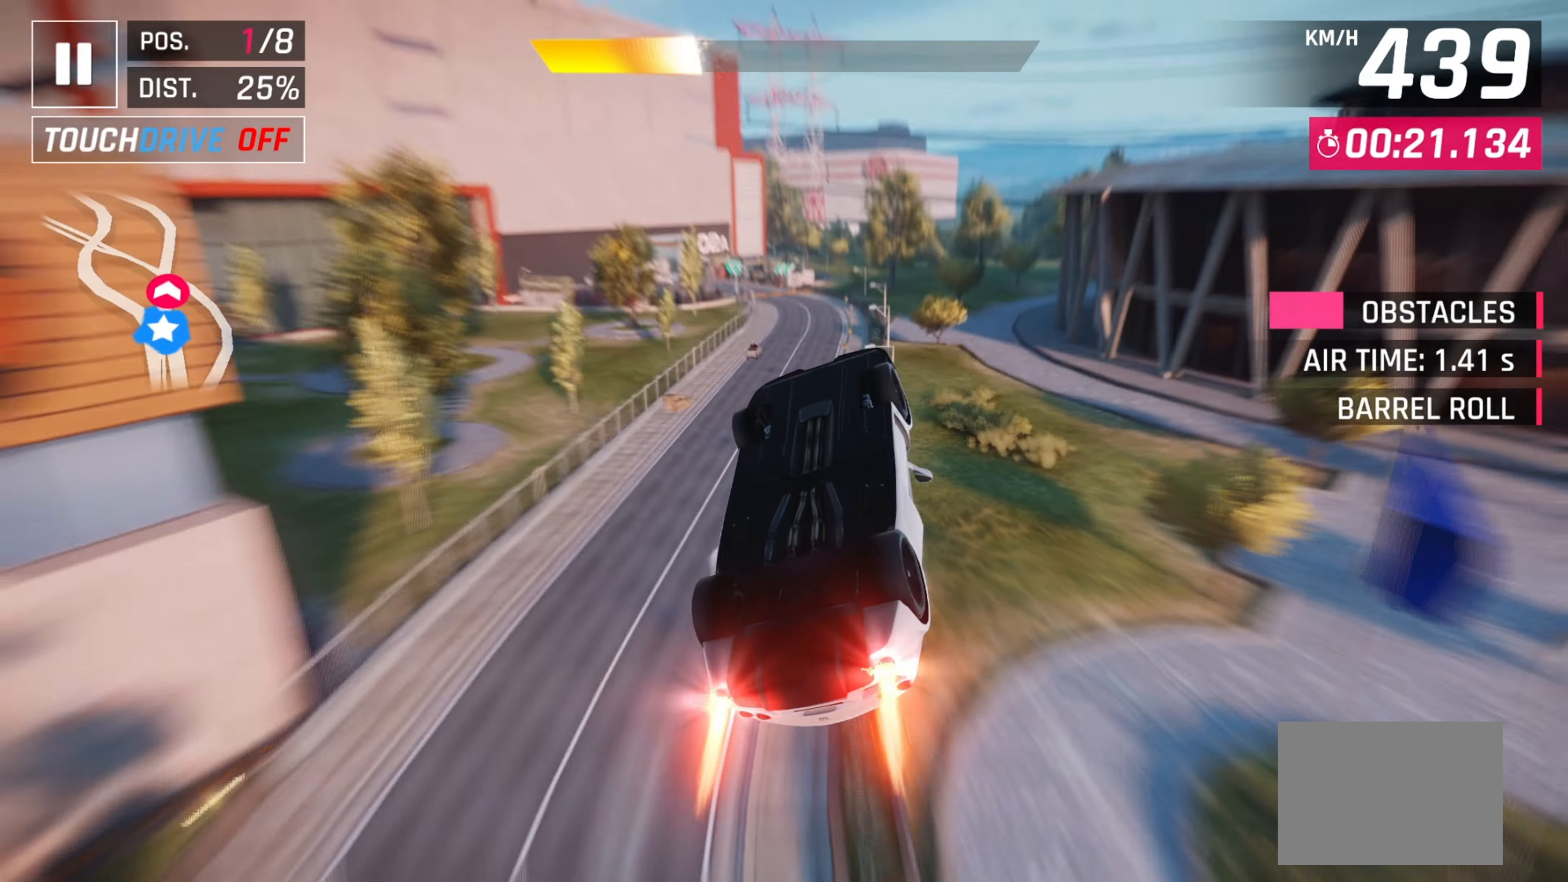
{"keys": ["left"], "events": [[67, "down", "up"], [250, "right", "up"], [400, "left", "down"]]}
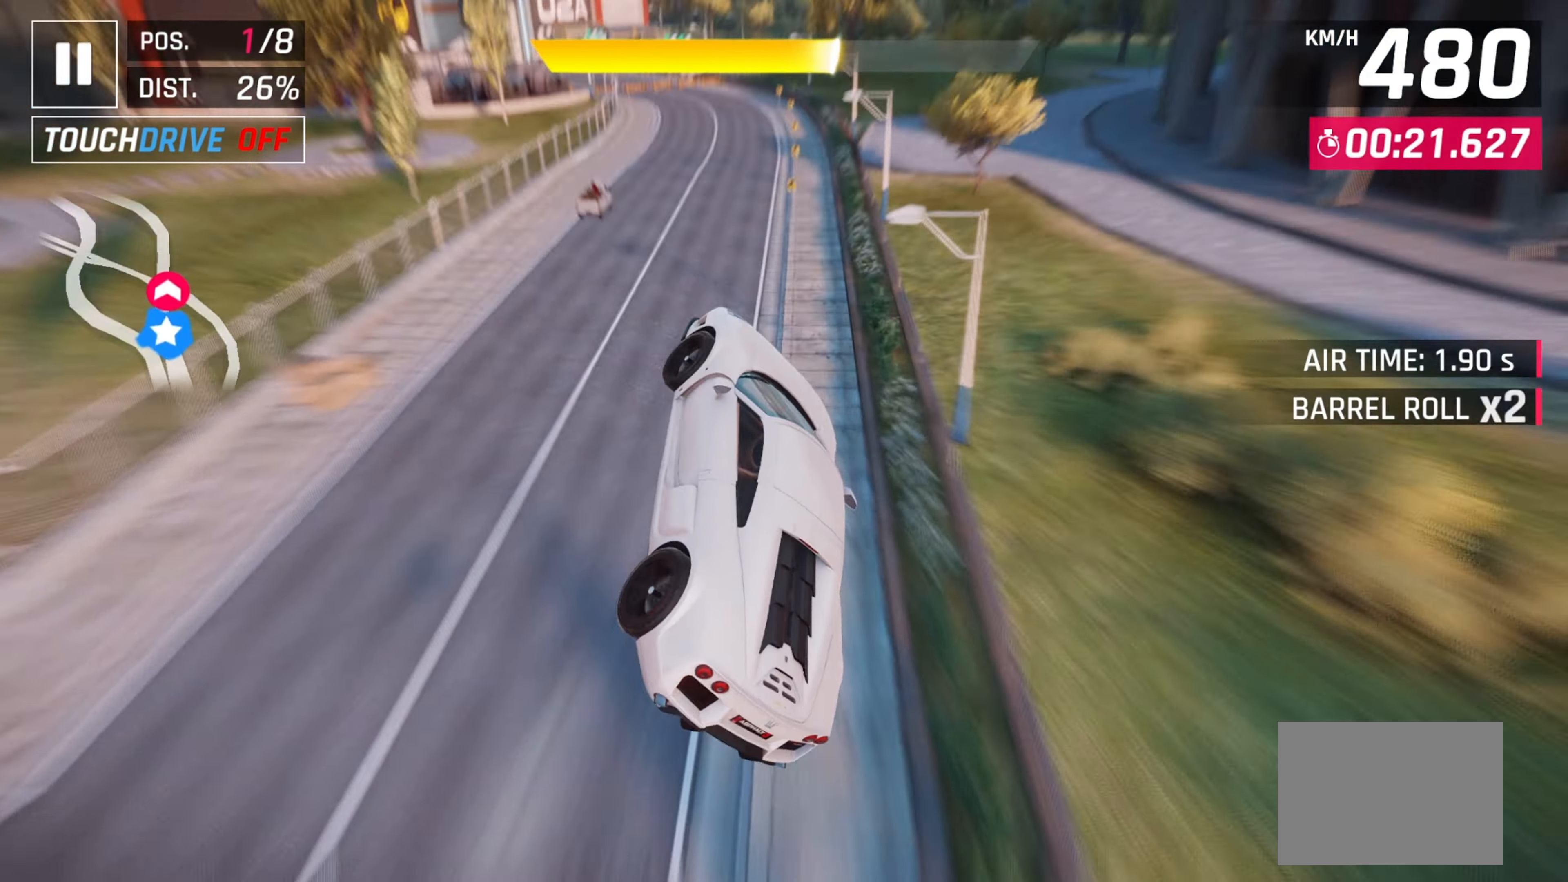
{"keys": ["left"], "events": [[283, "down", "down"], [400, "down", "up"]]}
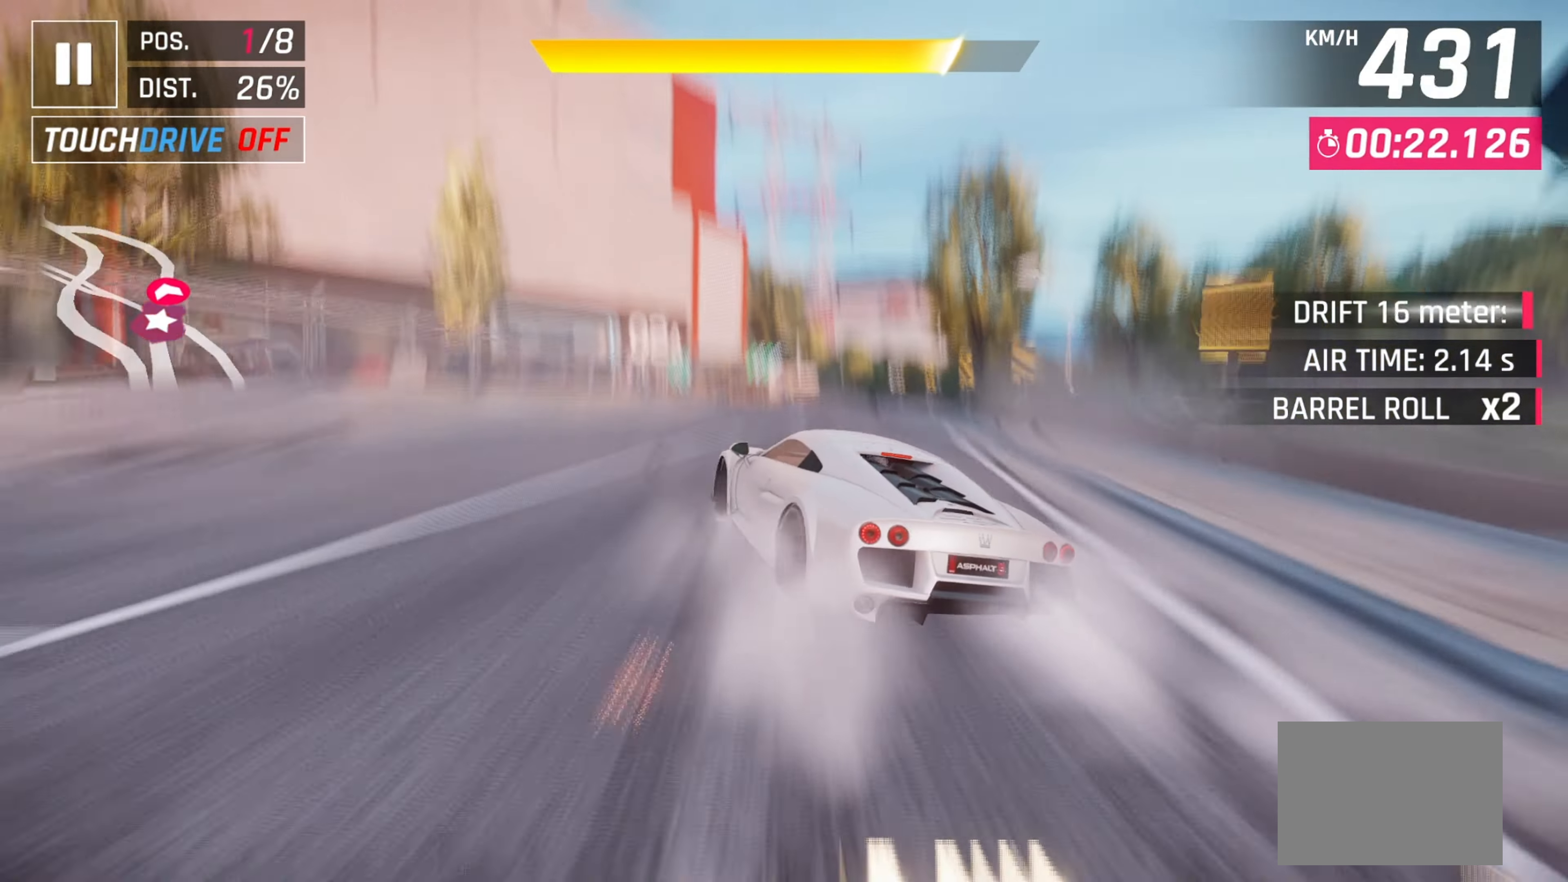
{"keys": ["left"], "events": []}
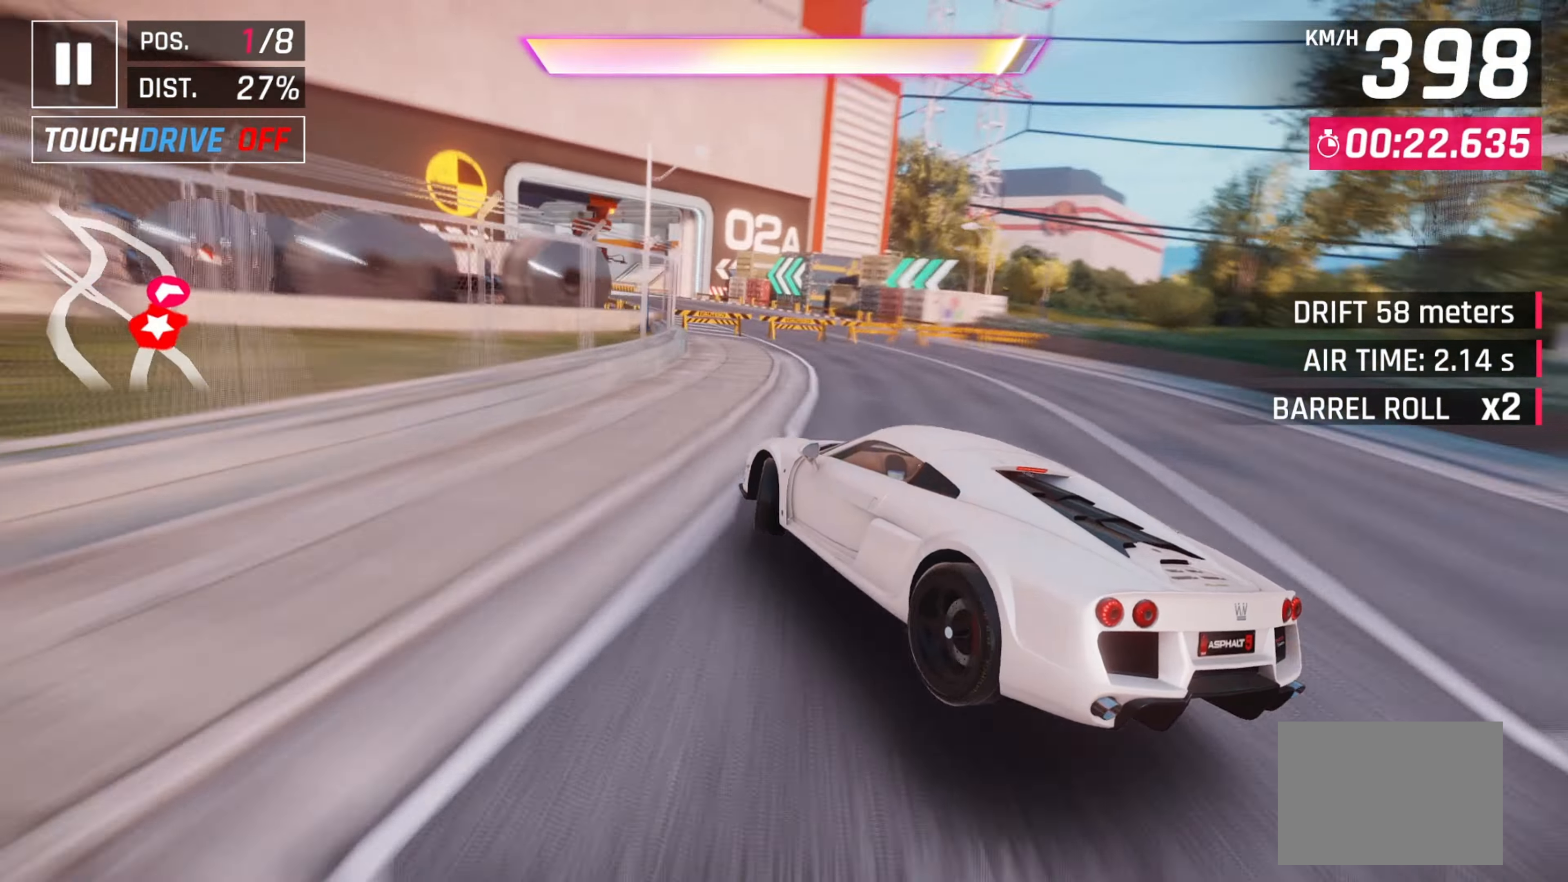
{"keys": ["left"], "events": []}
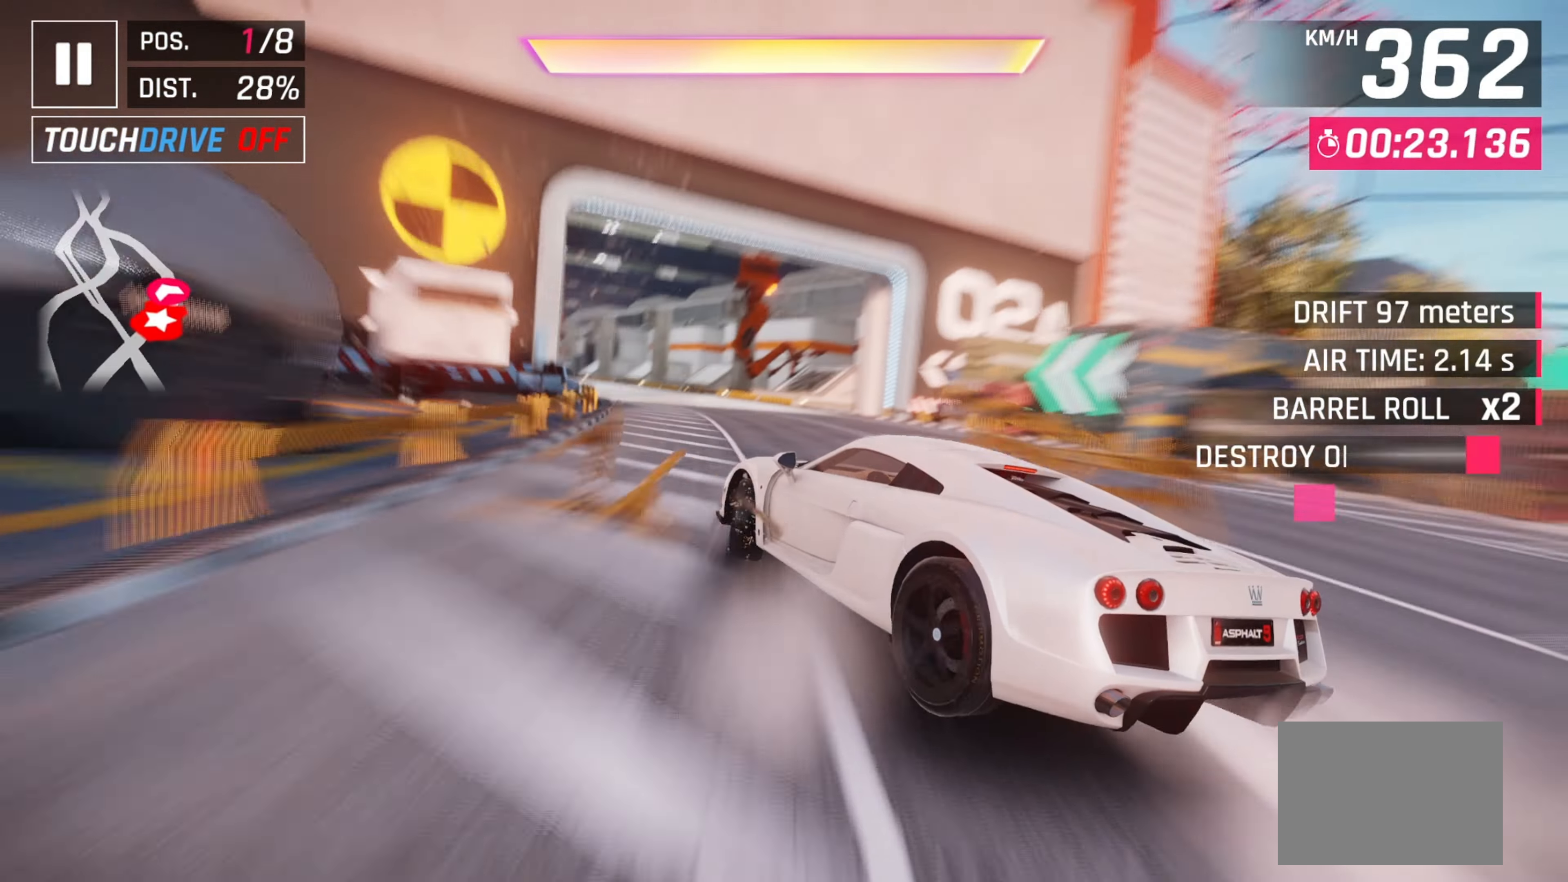
{"keys": ["left", "right"], "events": [[500, "right", "down"]]}
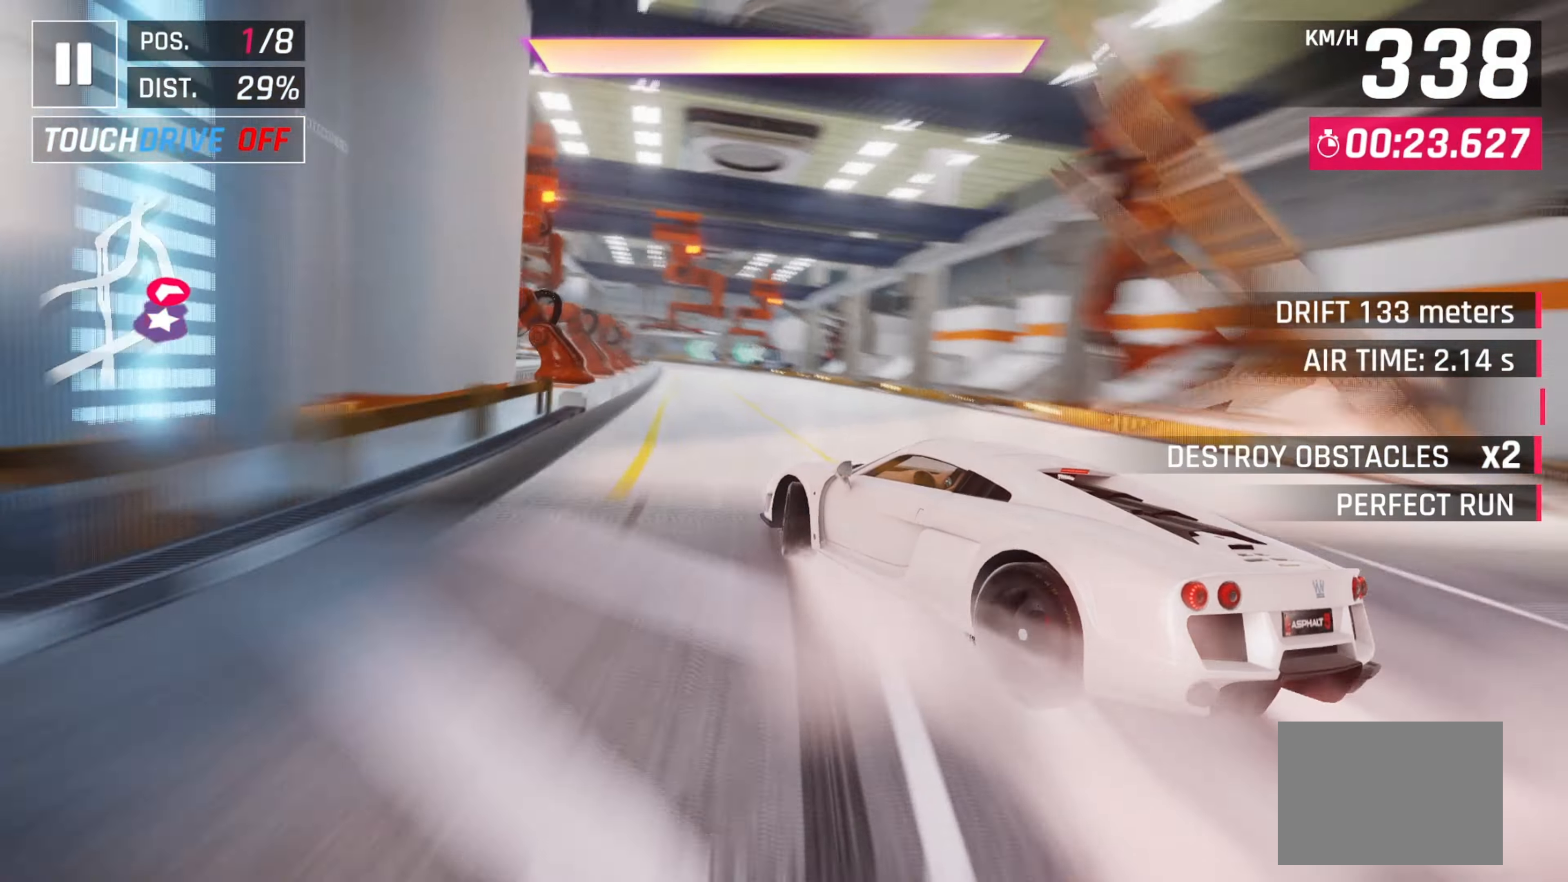
{"keys": [], "events": [[17, "left", "up"], [67, "down", "down"], [150, "right", "up"], [183, "down", "up"]]}
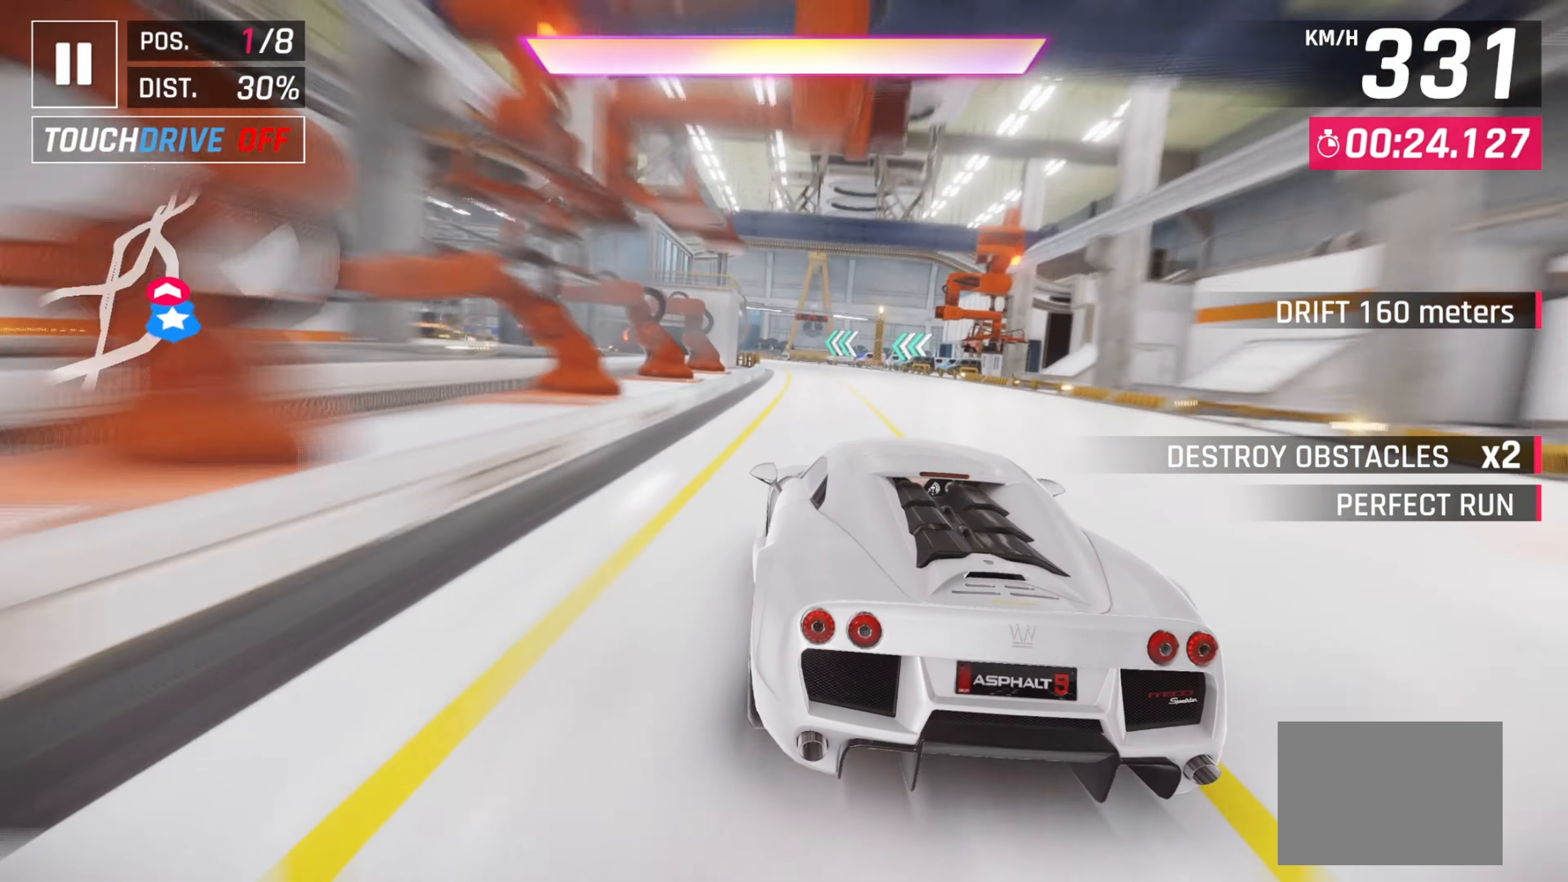
{"keys": ["left", "space"], "events": [[133, "space", "down"], [200, "left", "down"]]}
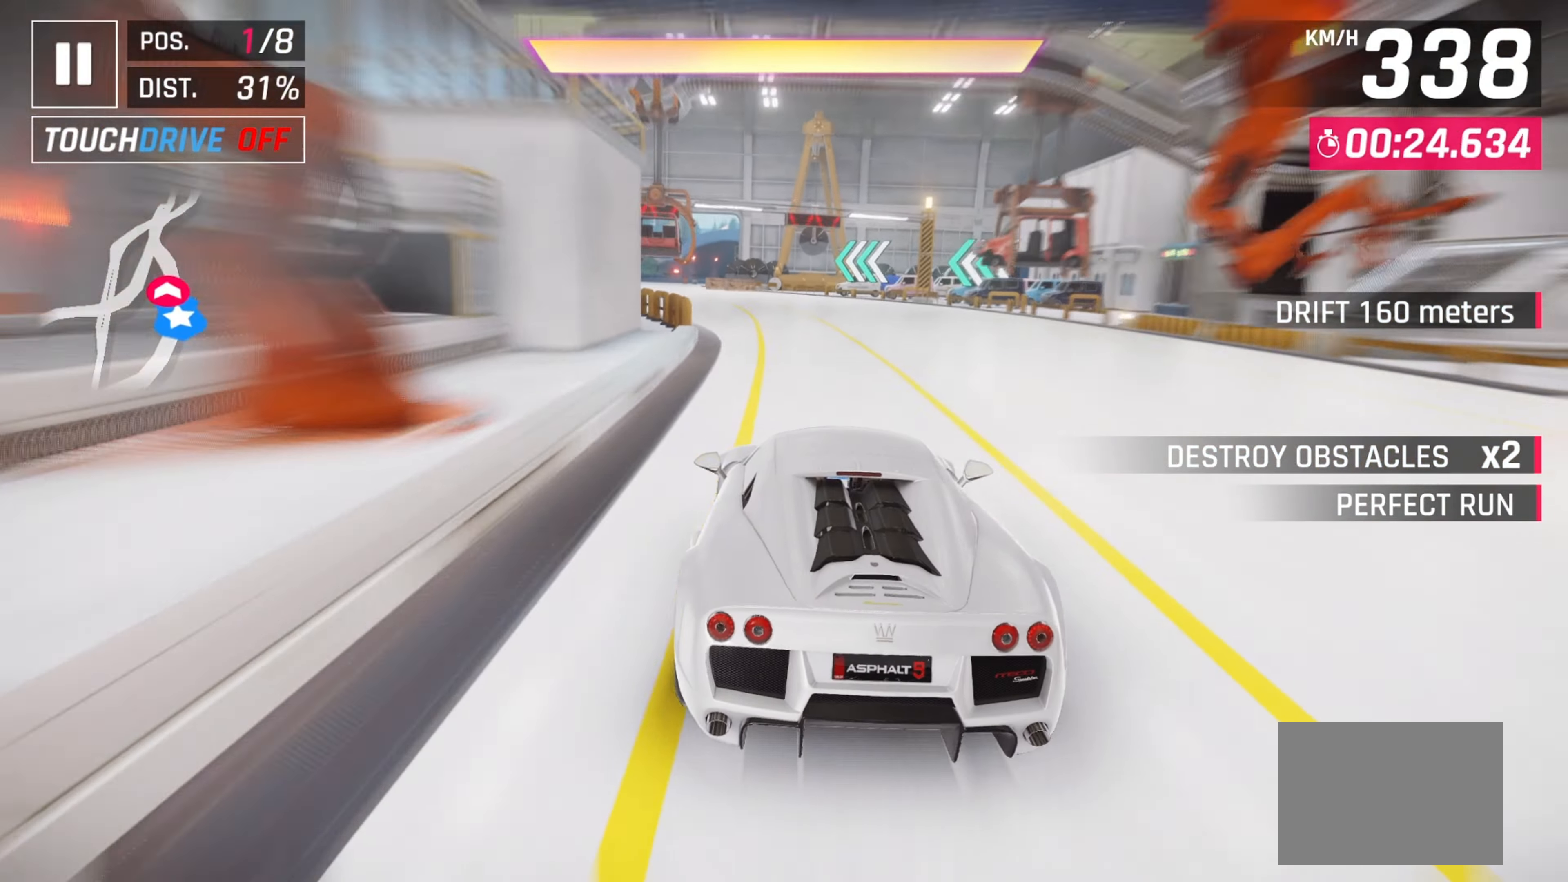
{"keys": ["left"], "events": [[67, "down", "down"], [67, "left", "up"], [117, "space", "up"], [183, "right", "down"], [200, "down", "up"], [200, "left", "down"], [300, "left", "up"], [300, "right", "up"], [467, "left", "down"]]}